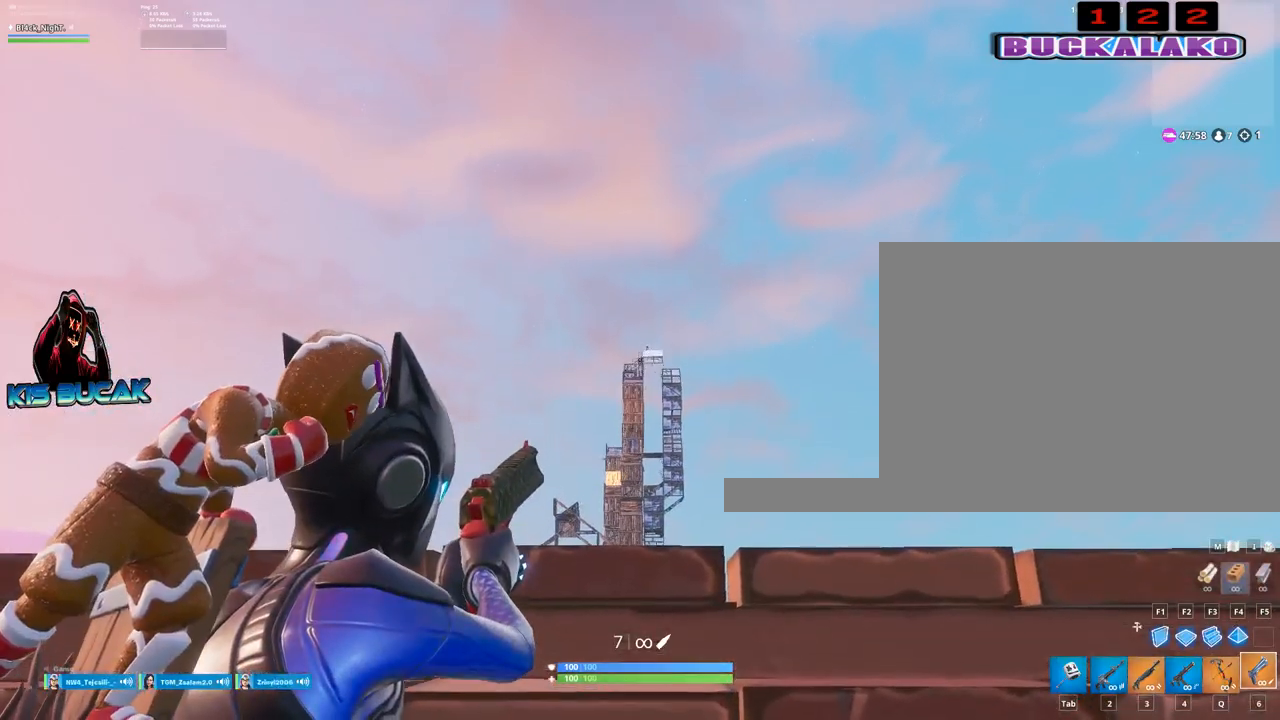
Gameplay with keyboard and mouse; each line is a JSON object with the keys and mouse buttons held at the frame after it. "events" lists presses ("down") and releases ("up") of "1", "2", "3", "4", "5", "a", "alt", "c", "caps_lock", "ctrl", "d", "e", "f", "g", "q", "r", "s", "shift", "space", "t", "tab", "v", "w", "x", "z", "mouse_left", "mouse_wheel" and "mouse_right" between this image and that frame as [ms after this image, input, new state], when the widget could be followed in between. "mouse_left", "mouse_wheel", "mouse_right" = the "left", "wheel", "right" buttons of the "mouse" list. No other keys are recorded. "wheel" means that the mouse wheel is clicked or scrolled. "mouse_move" is the direction in which the mouse moves at that frame (one of eight, or "still"), when it could be read.
{"keys": [], "mouse": [], "mouse_move": "still", "events": [[284, "mouse_left", "down"], [334, "2", "down"], [384, "2", "up"], [384, "mouse_left", "up"], [384, "mouse_right", "up"]]}
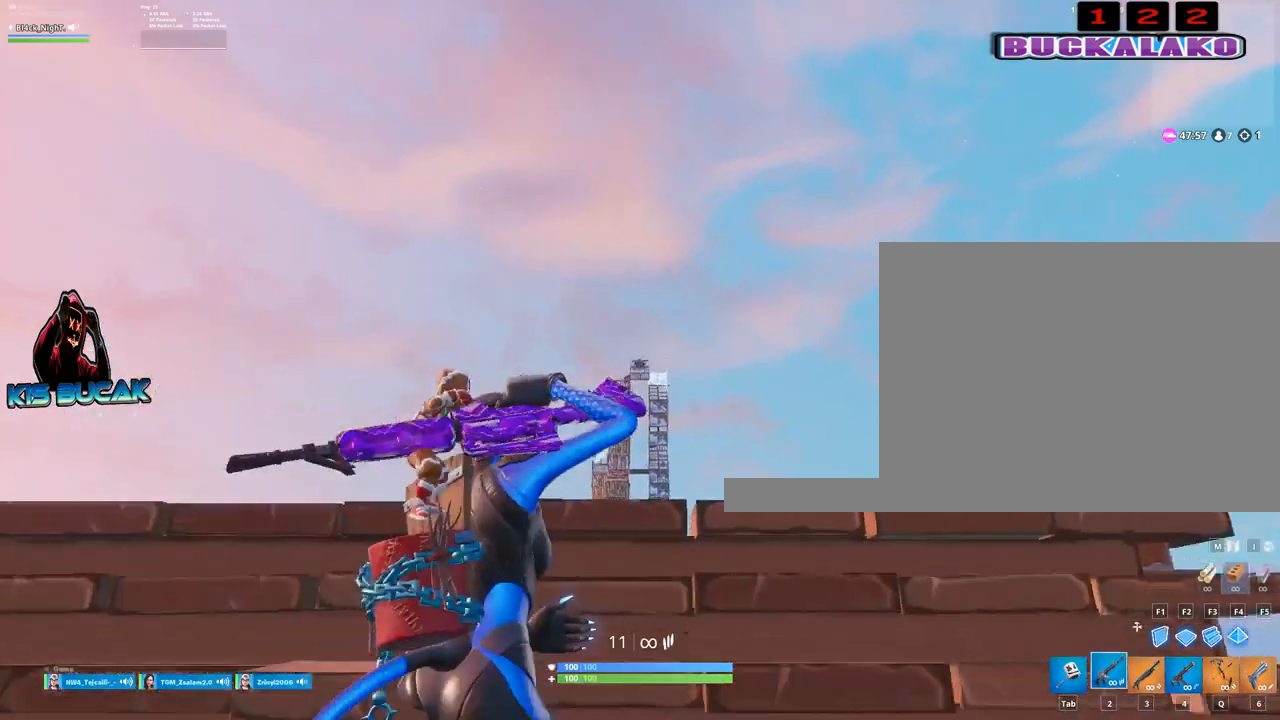
{"keys": [], "mouse": ["right"], "mouse_move": "still", "events": [[67, "mouse_right", "down"]]}
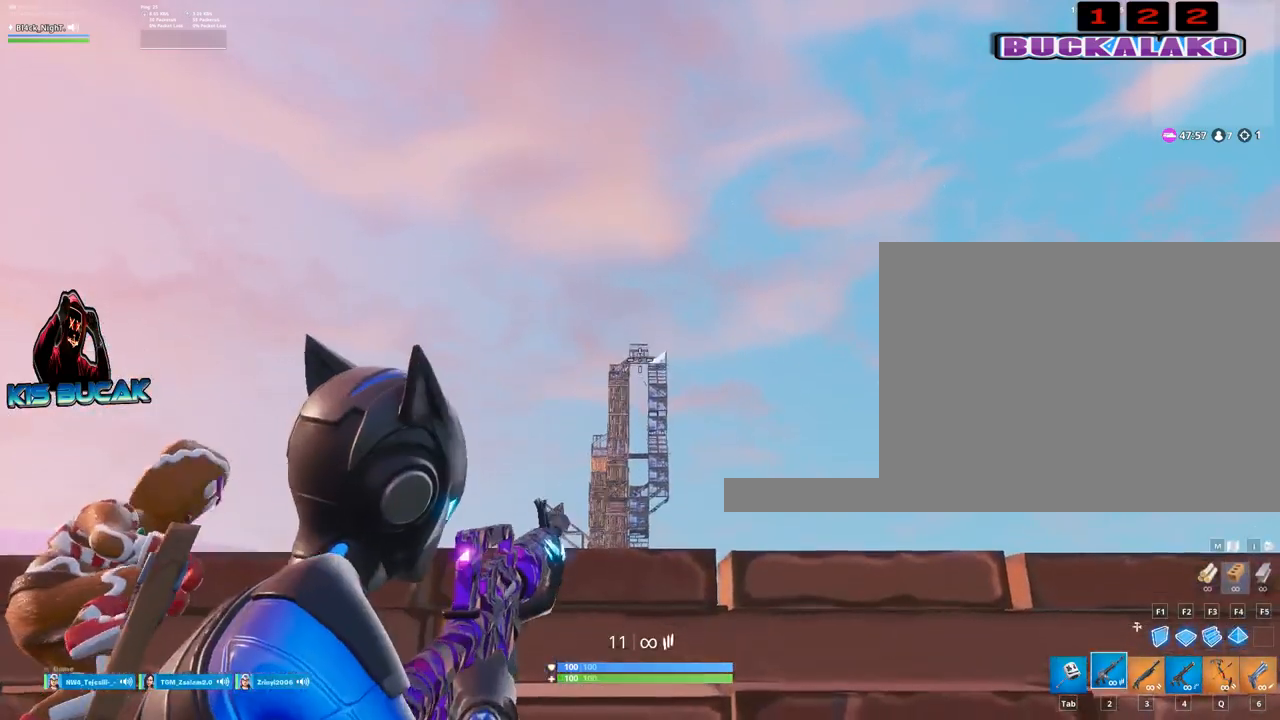
{"keys": [], "mouse": ["left", "right"], "mouse_move": "still", "events": [[284, "mouse_left", "down"]]}
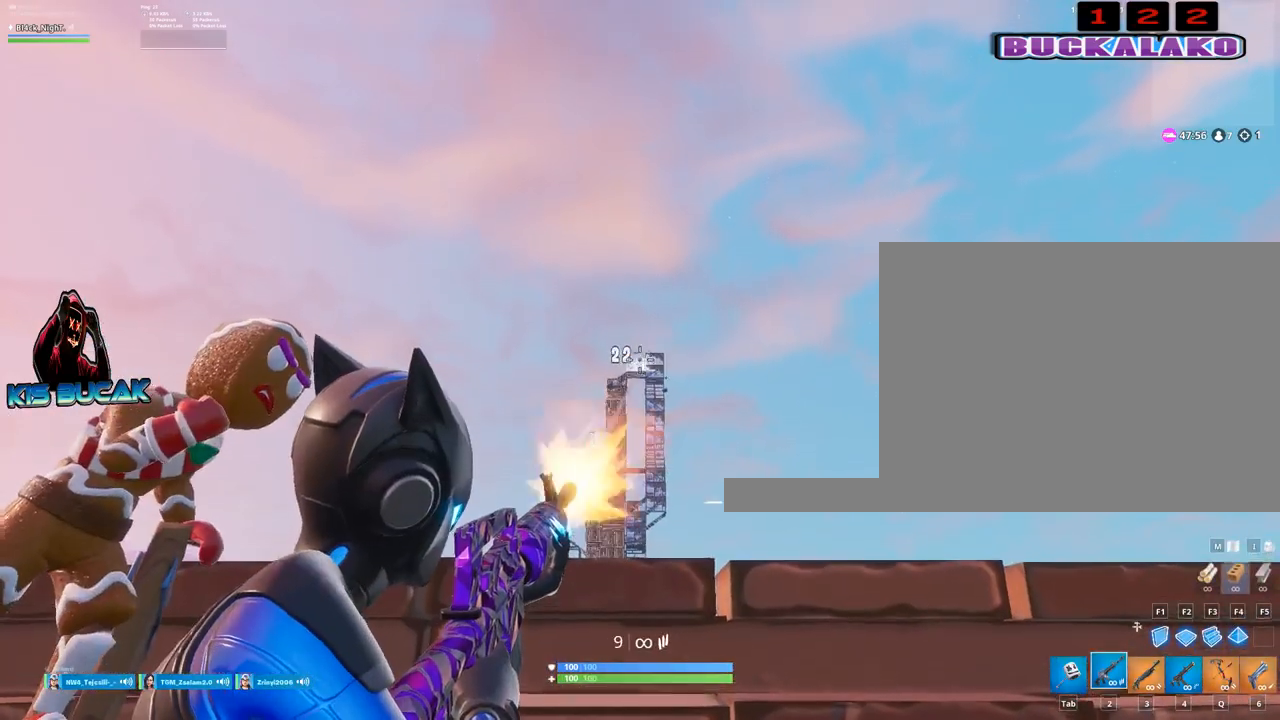
{"keys": ["s"], "mouse": [], "mouse_move": "still", "events": [[50, "s", "down"], [250, "s", "up"], [334, "mouse_left", "up"], [384, "mouse_right", "up"], [434, "s", "down"]]}
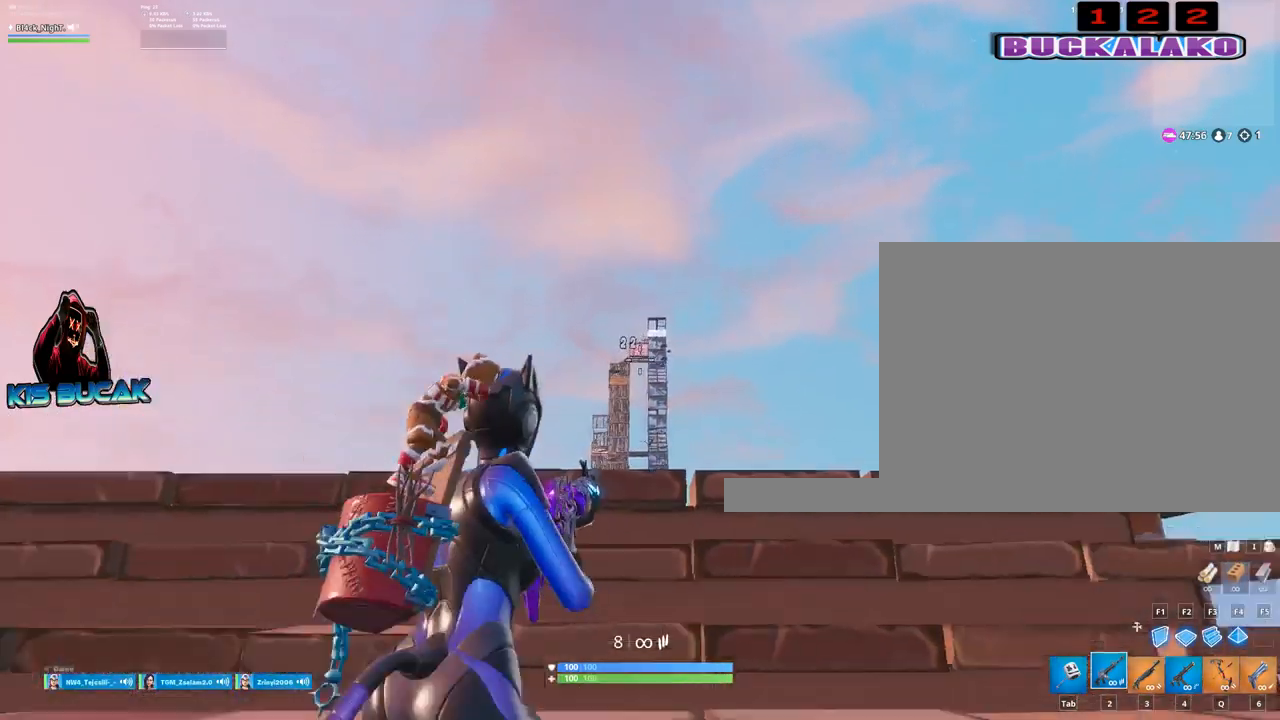
{"keys": ["s"], "mouse": [], "mouse_move": "still", "events": [[217, "5", "down"], [300, "5", "up"]]}
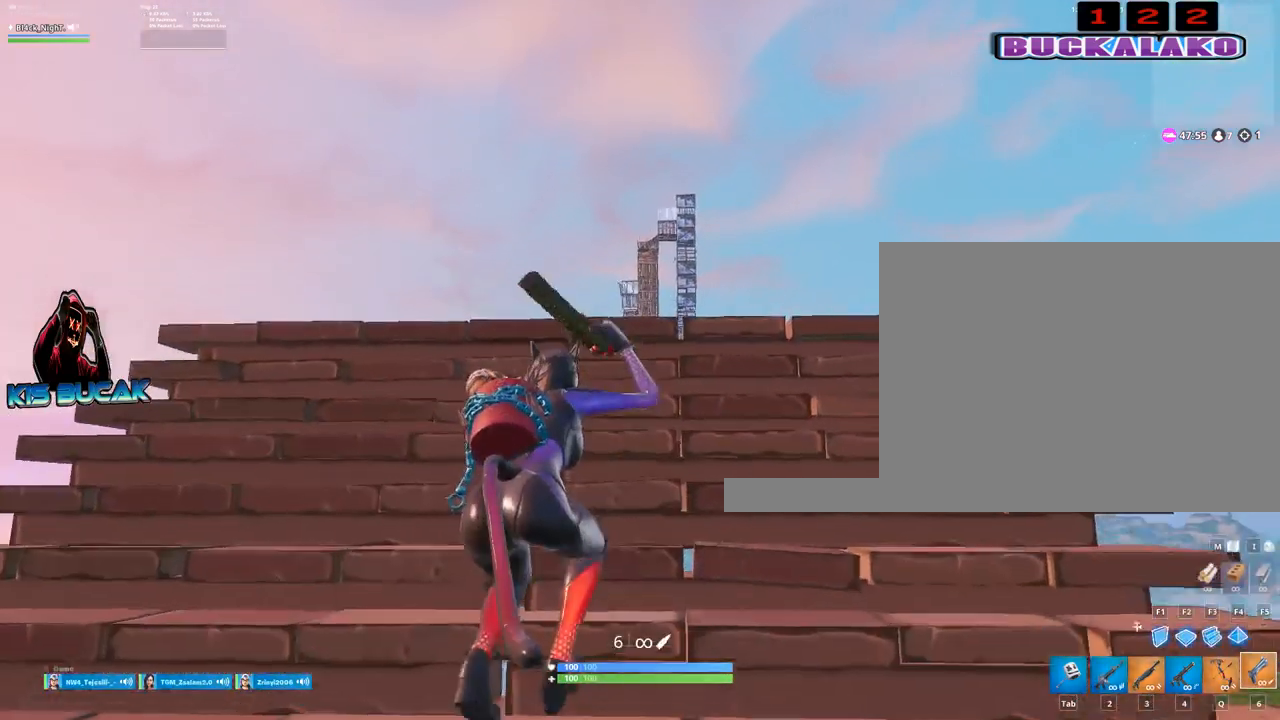
{"keys": [], "mouse": ["right"], "mouse_move": "still", "events": [[50, "s", "up"], [317, "mouse_right", "down"]]}
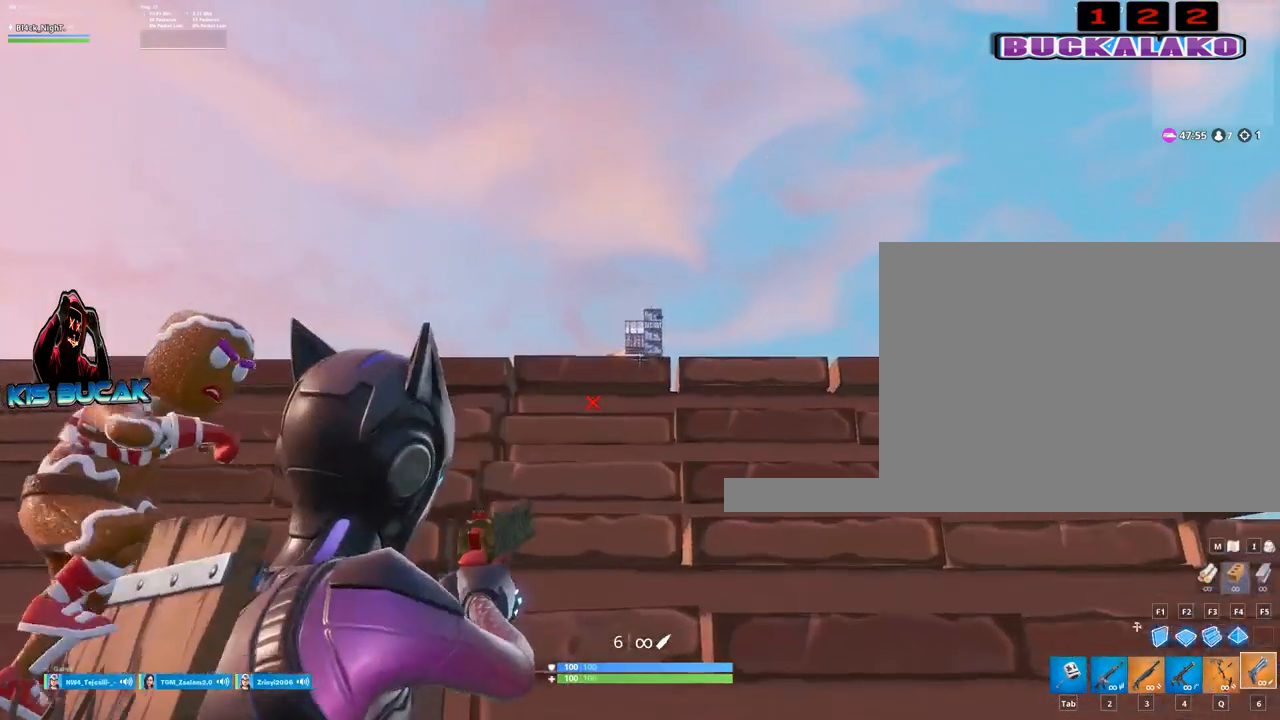
{"keys": ["w"], "mouse": ["right"], "mouse_move": "still", "events": [[284, "w", "down"]]}
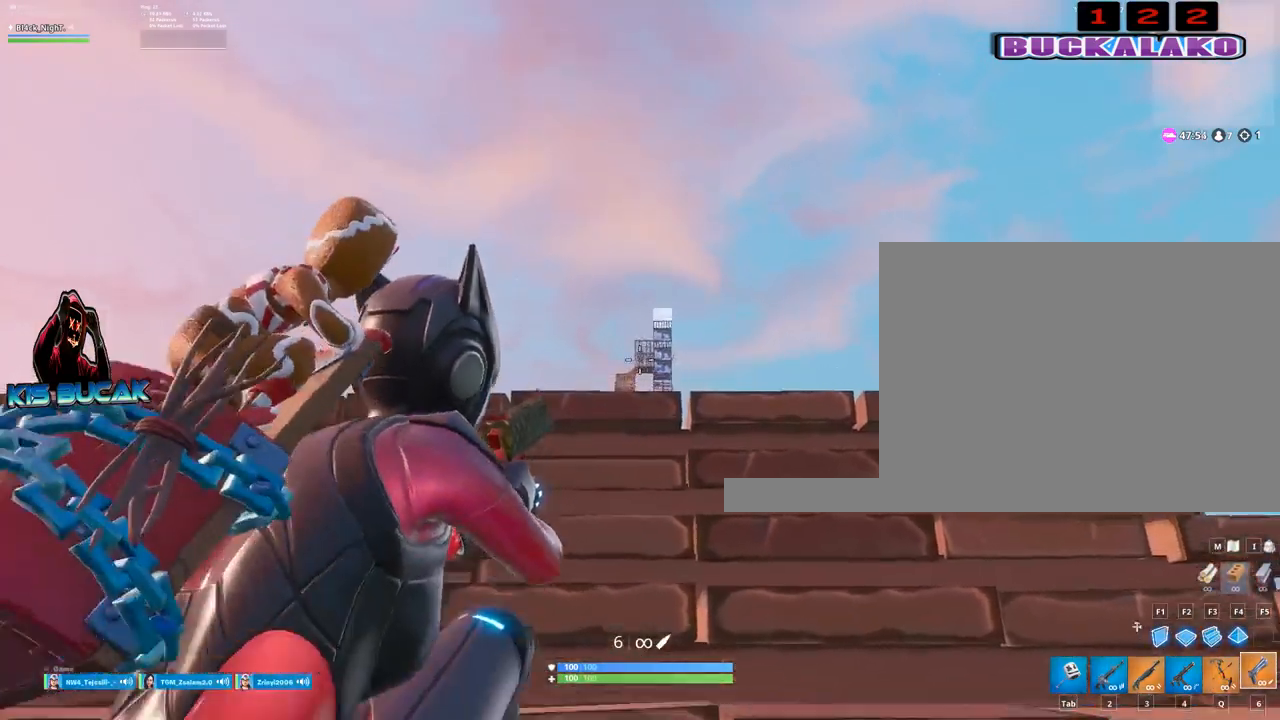
{"keys": [], "mouse": ["right"], "mouse_move": "still", "events": [[217, "w", "up"]]}
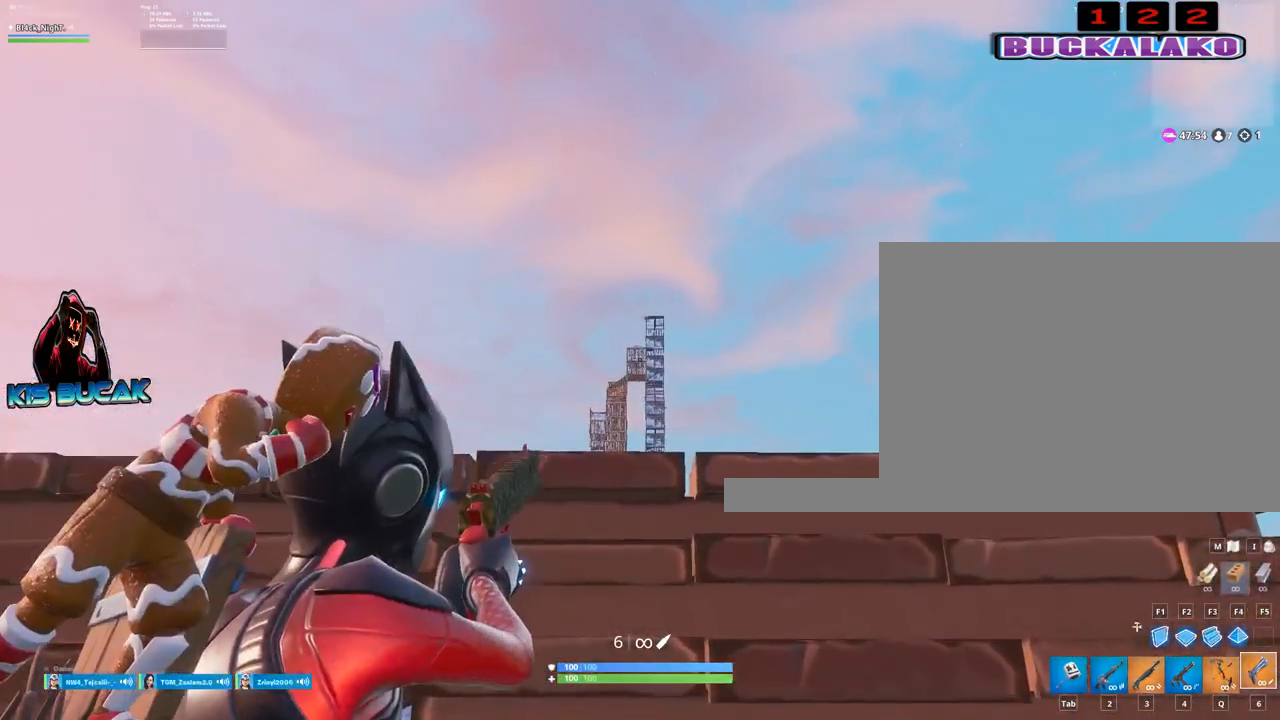
{"keys": [], "mouse": ["right"], "mouse_move": "still", "events": []}
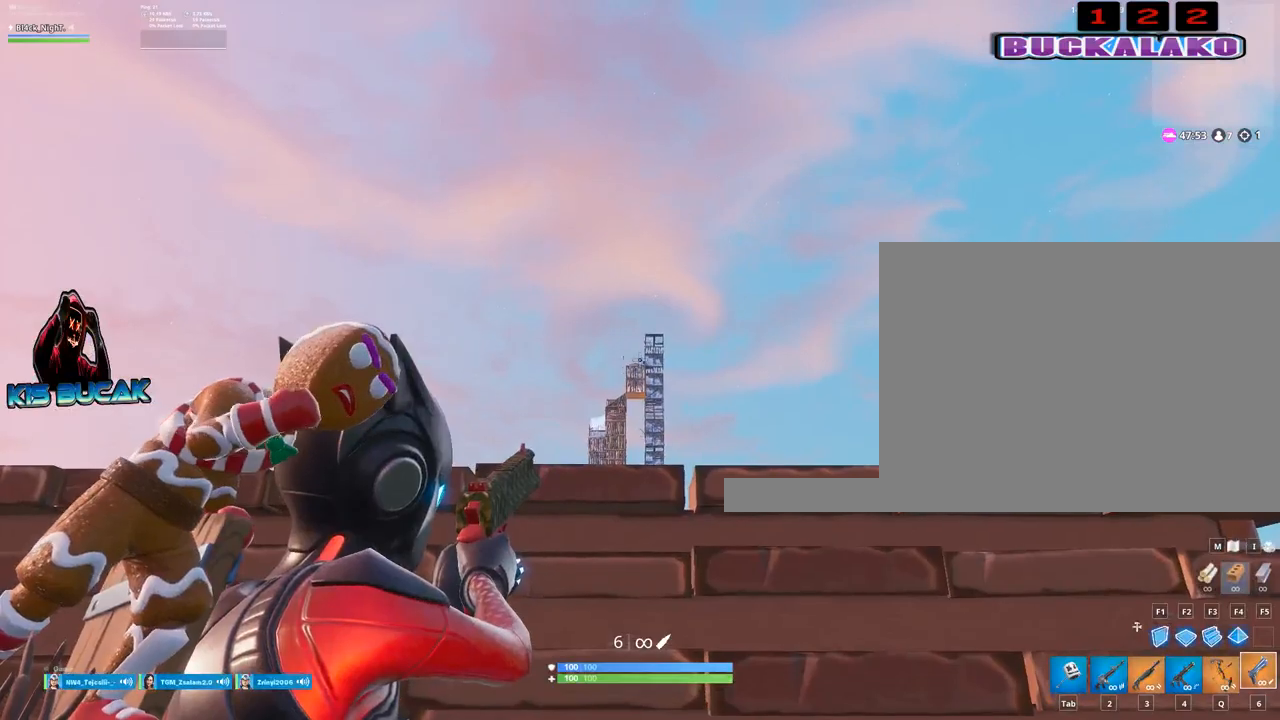
{"keys": ["s"], "mouse": ["right"], "mouse_move": "still", "events": [[150, "s", "down"]]}
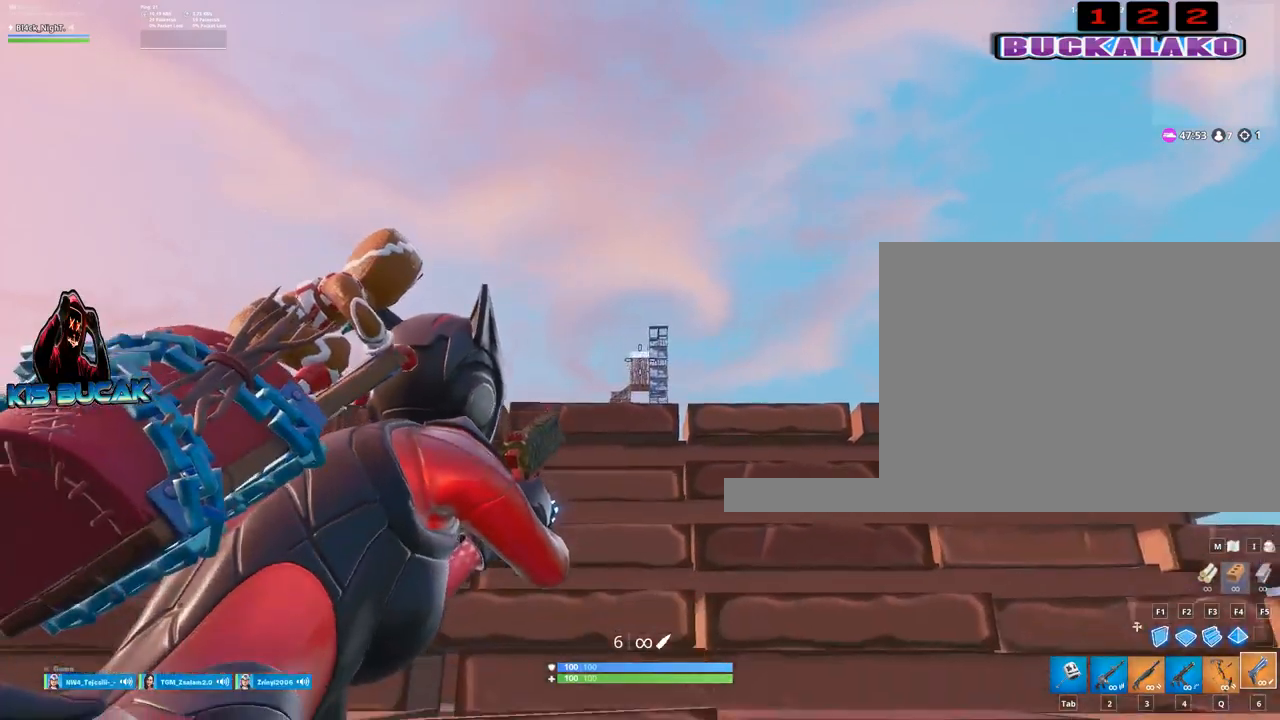
{"keys": [], "mouse": [], "mouse_move": "still", "events": [[34, "mouse_right", "up"], [117, "s", "up"], [400, "mouse_left", "down"], [500, "mouse_left", "up"]]}
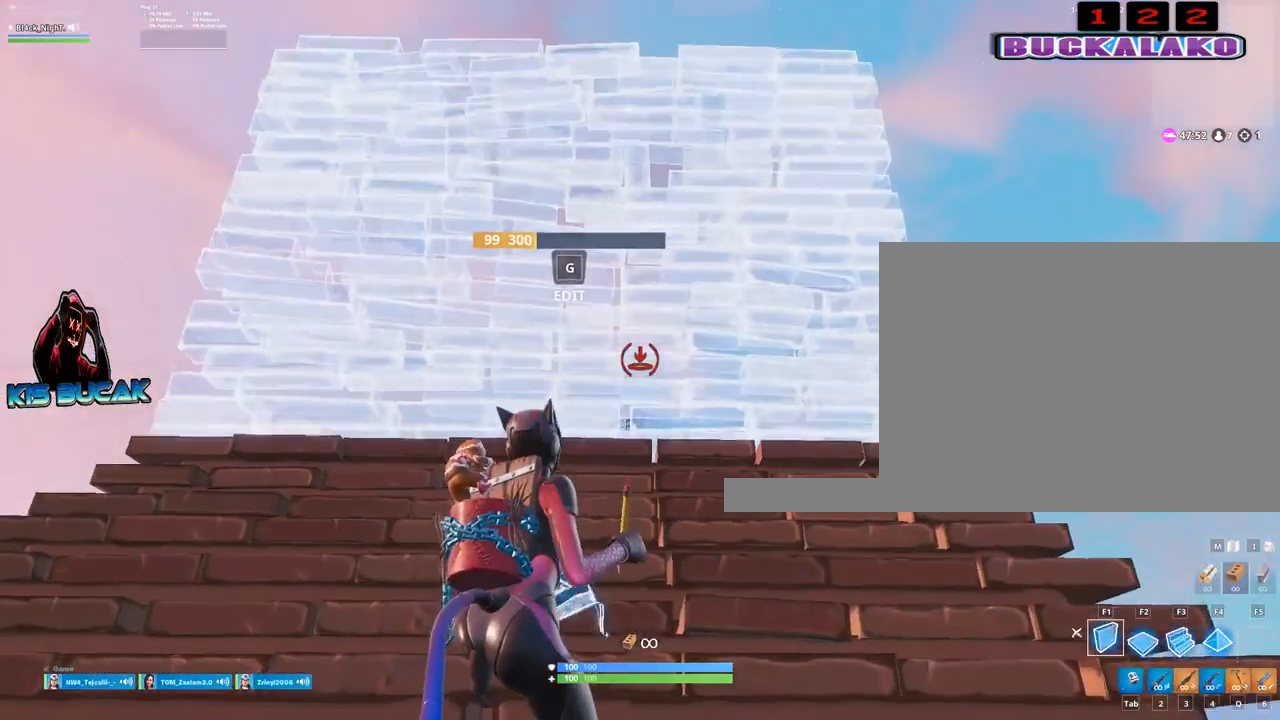
{"keys": ["d"], "mouse": [], "mouse_move": "still", "events": [[34, "q", "down"], [134, "q", "up"], [184, "d", "down"]]}
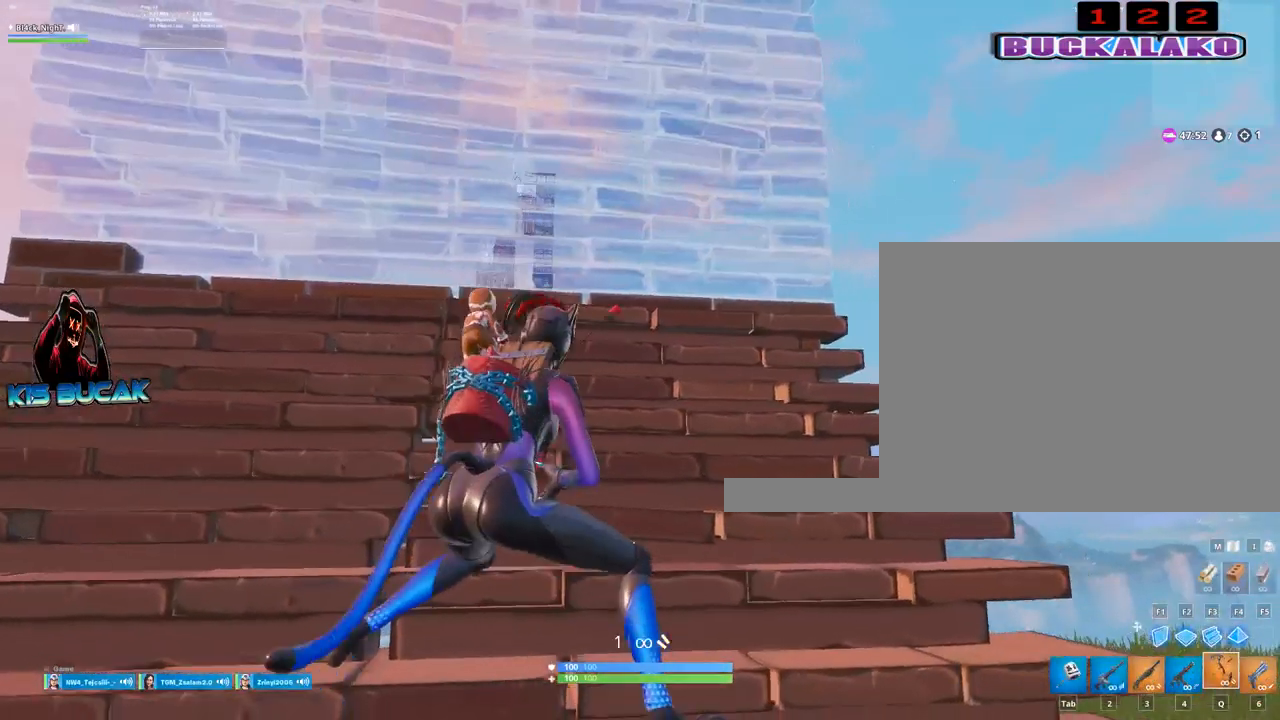
{"keys": ["d"], "mouse": [], "mouse_move": "up-left", "events": []}
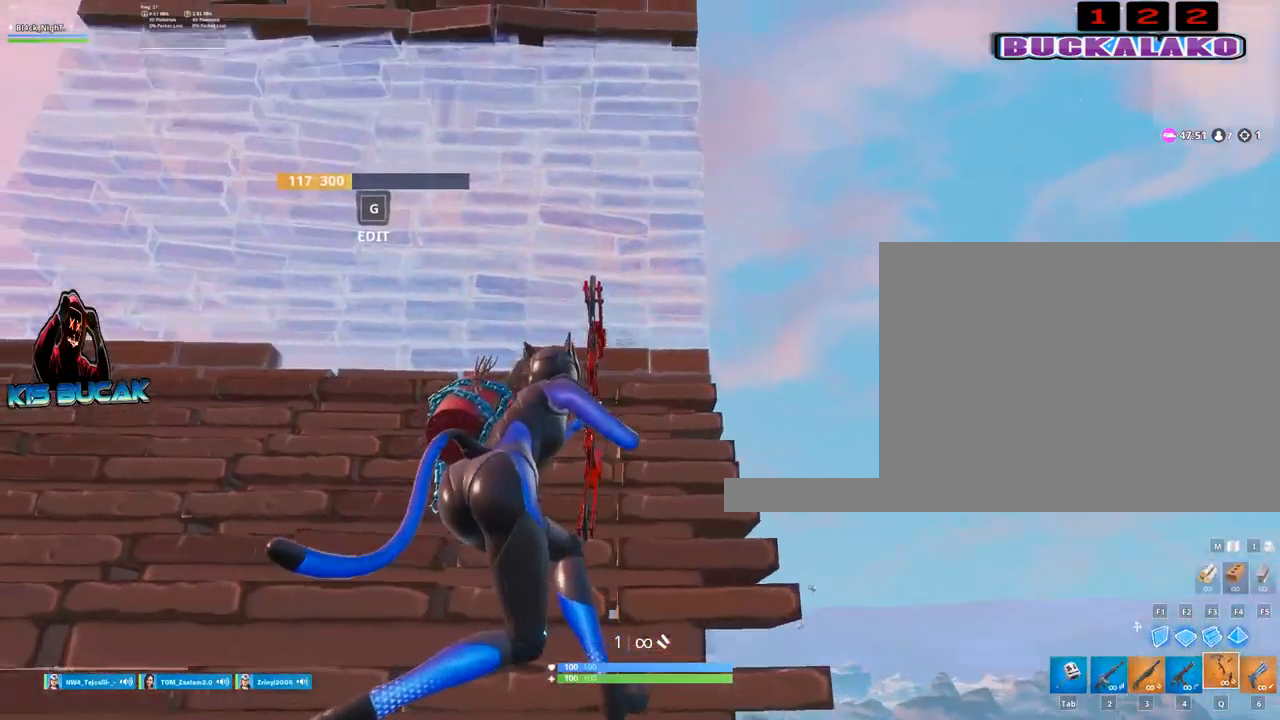
{"keys": [], "mouse": ["left"], "mouse_move": "still", "events": [[117, "mouse_left", "down"], [350, "d", "up"]]}
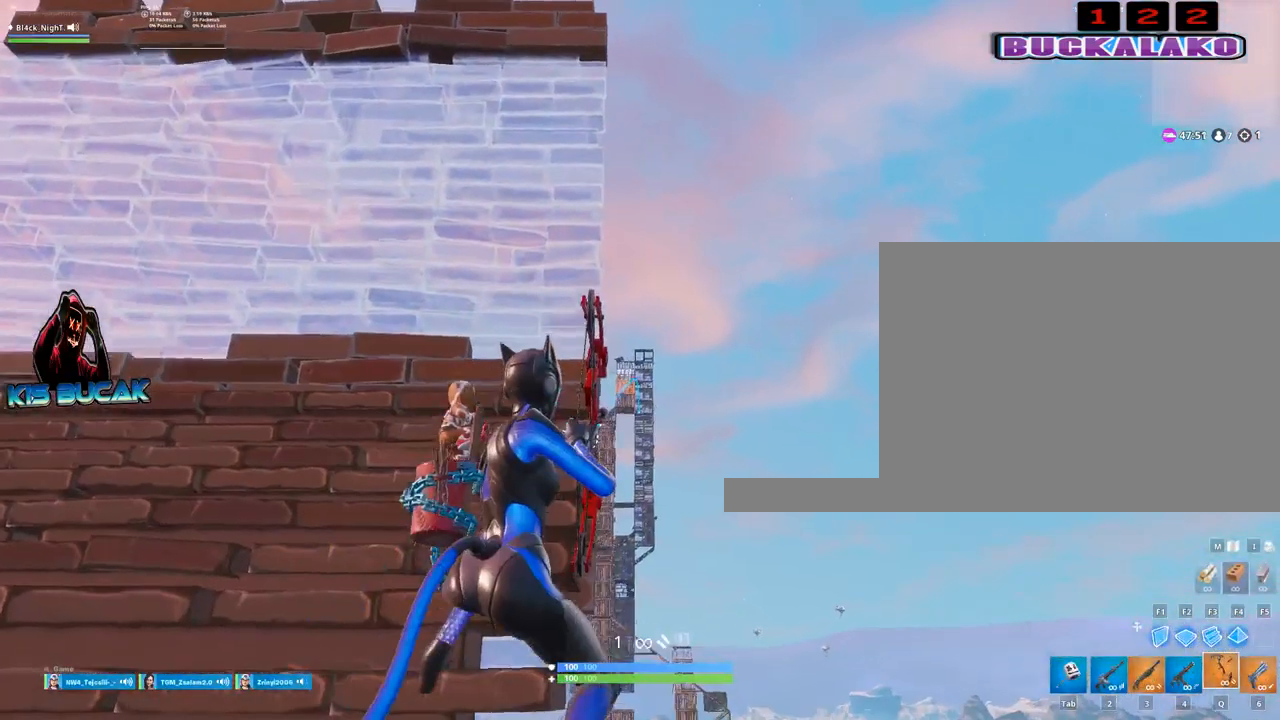
{"keys": [], "mouse": ["left"], "mouse_move": "still", "events": []}
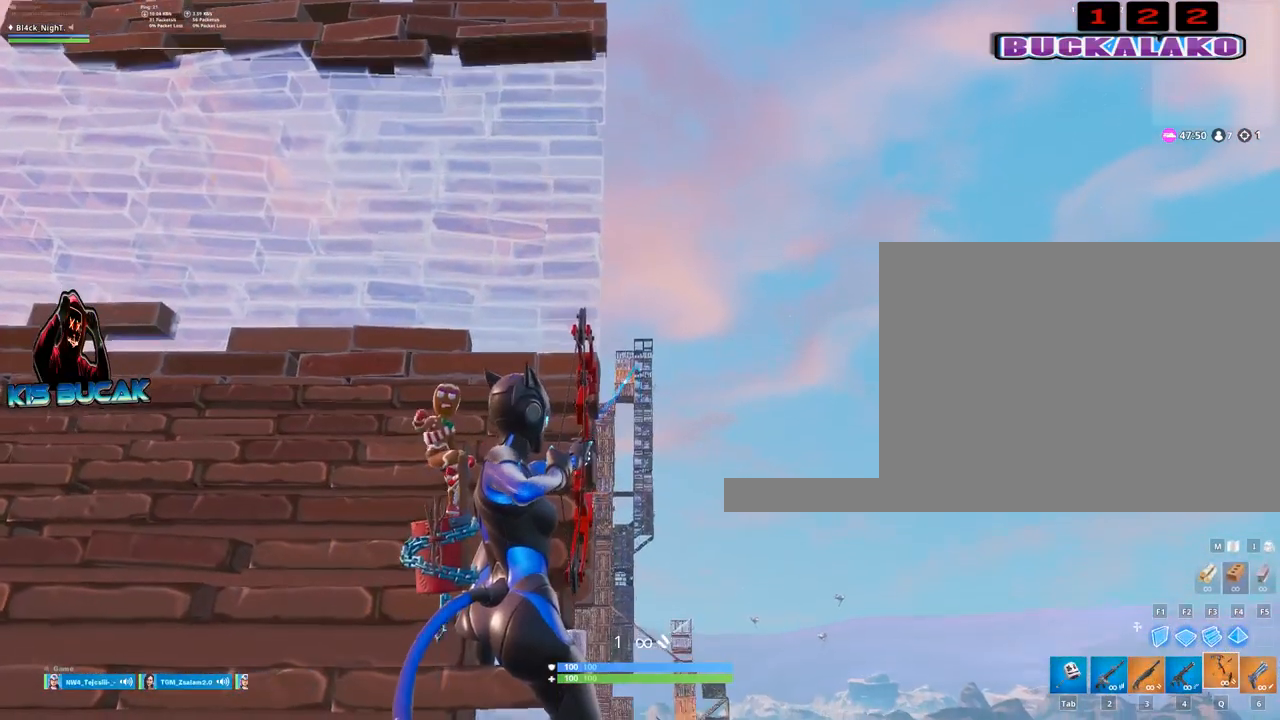
{"keys": ["s"], "mouse": ["left"], "mouse_move": "down", "events": [[434, "s", "down"]]}
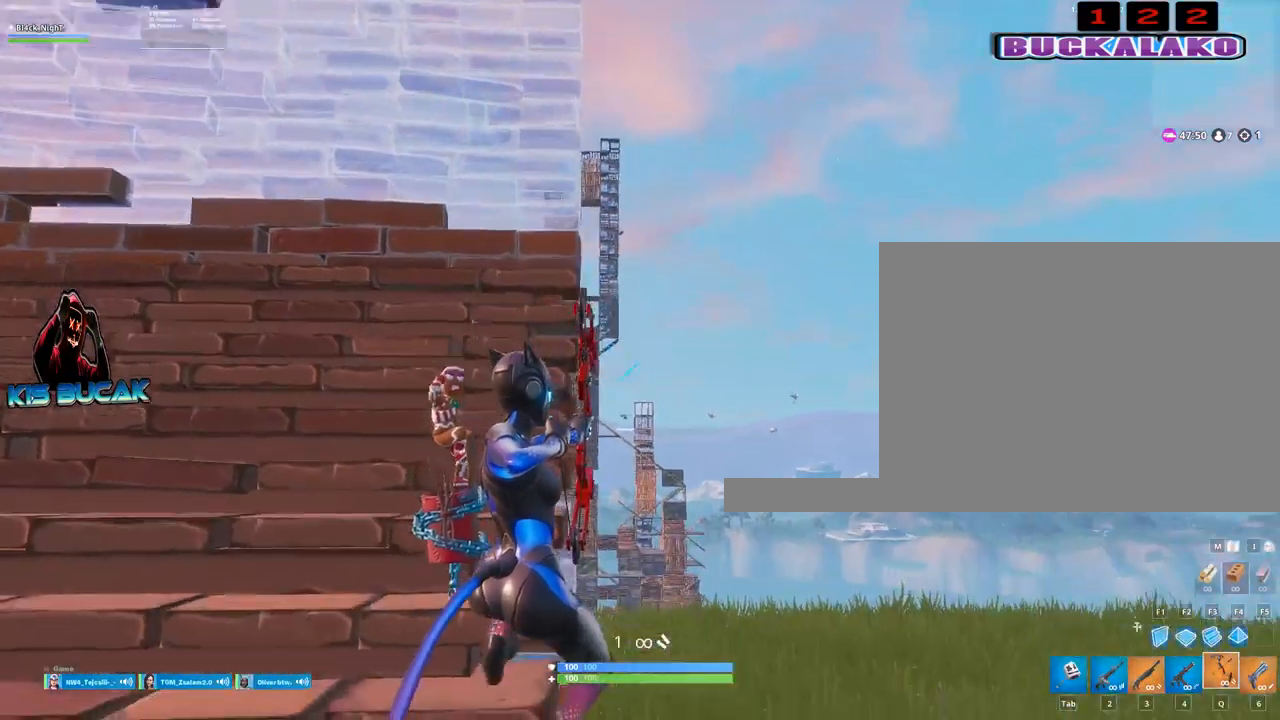
{"keys": [], "mouse": ["left"], "mouse_move": "up", "events": [[67, "s", "up"]]}
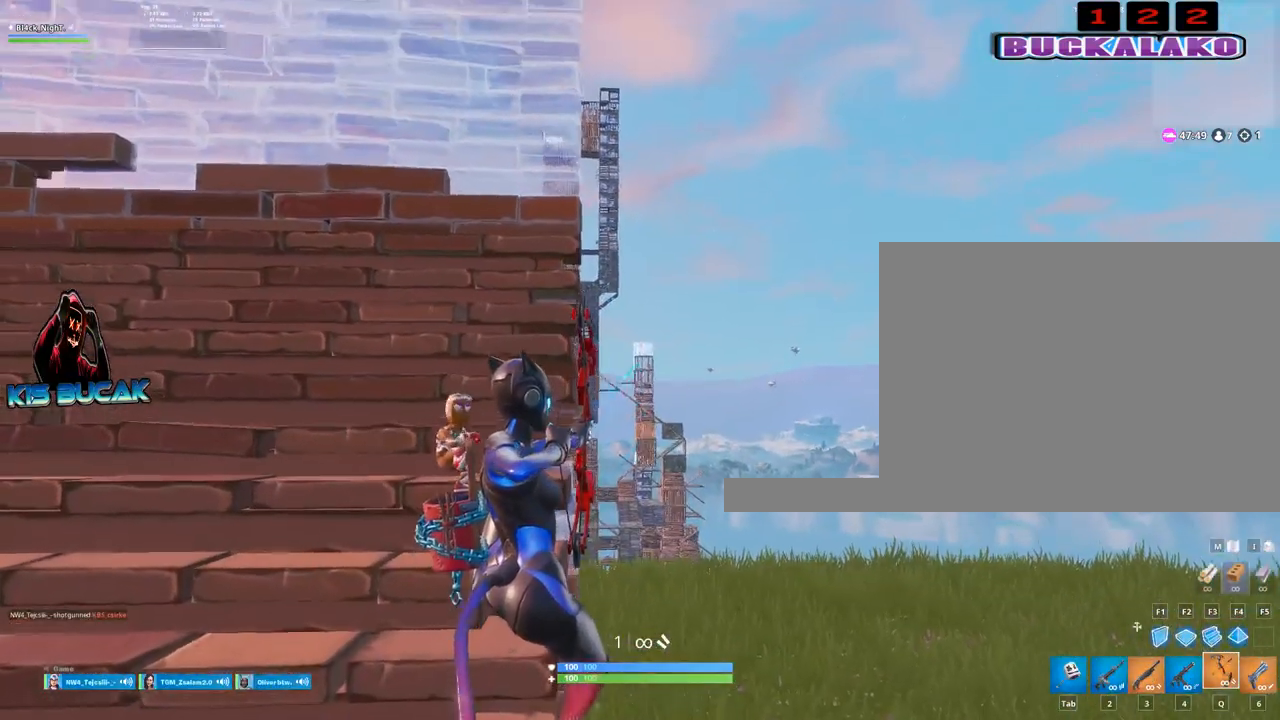
{"keys": [], "mouse": ["left"], "mouse_move": "still", "events": []}
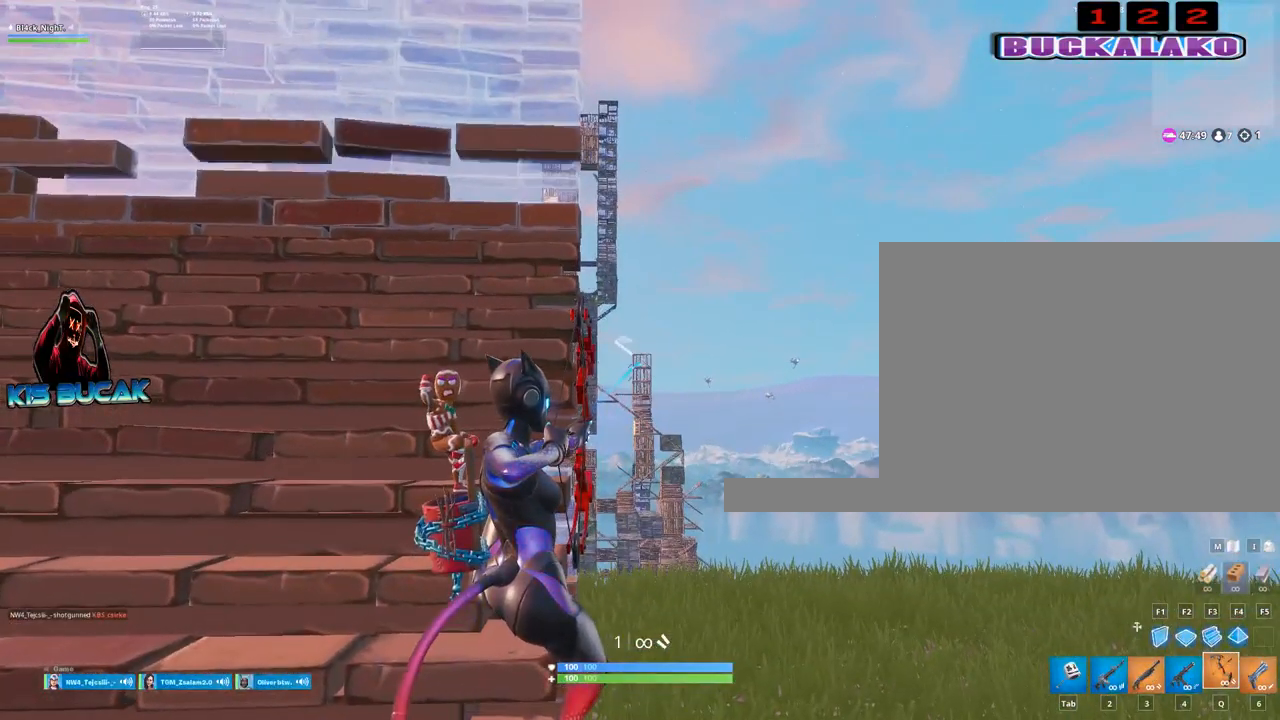
{"keys": ["d"], "mouse": ["left"], "mouse_move": "still", "events": [[50, "d", "down"], [150, "d", "up"], [434, "d", "down"]]}
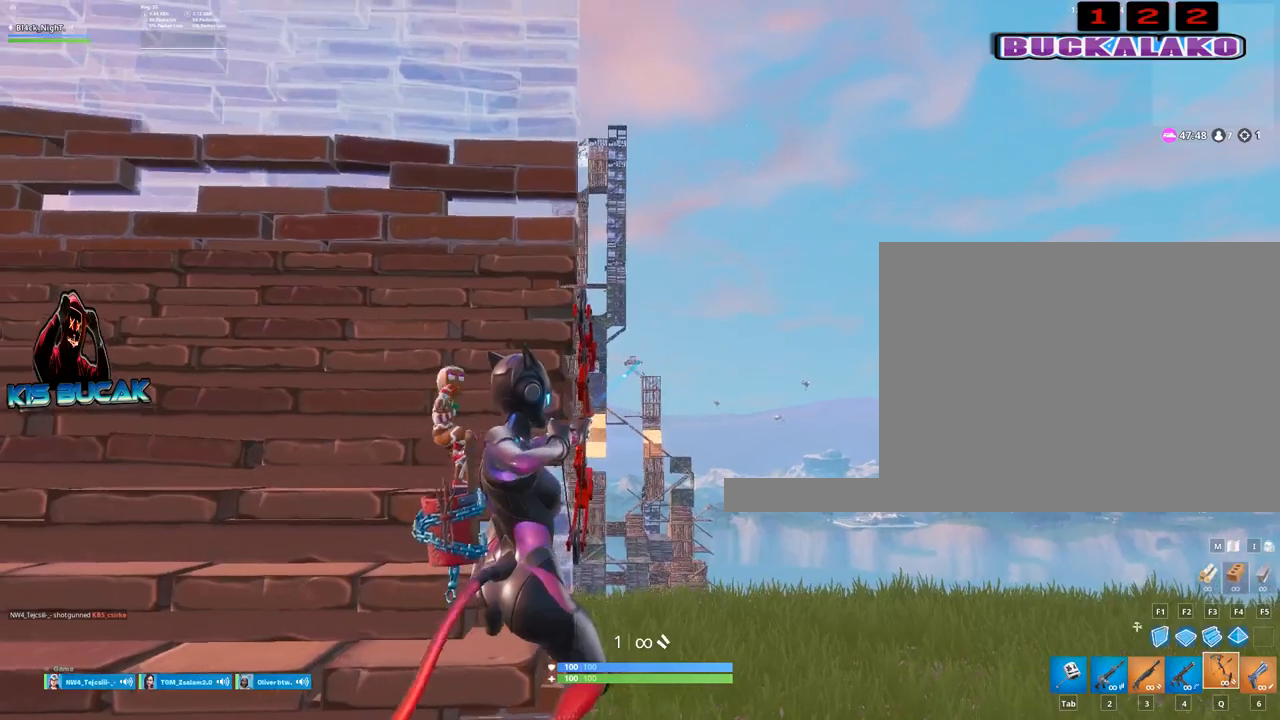
{"keys": [], "mouse": [], "mouse_move": "still", "events": [[167, "d", "up"], [350, "mouse_left", "up"]]}
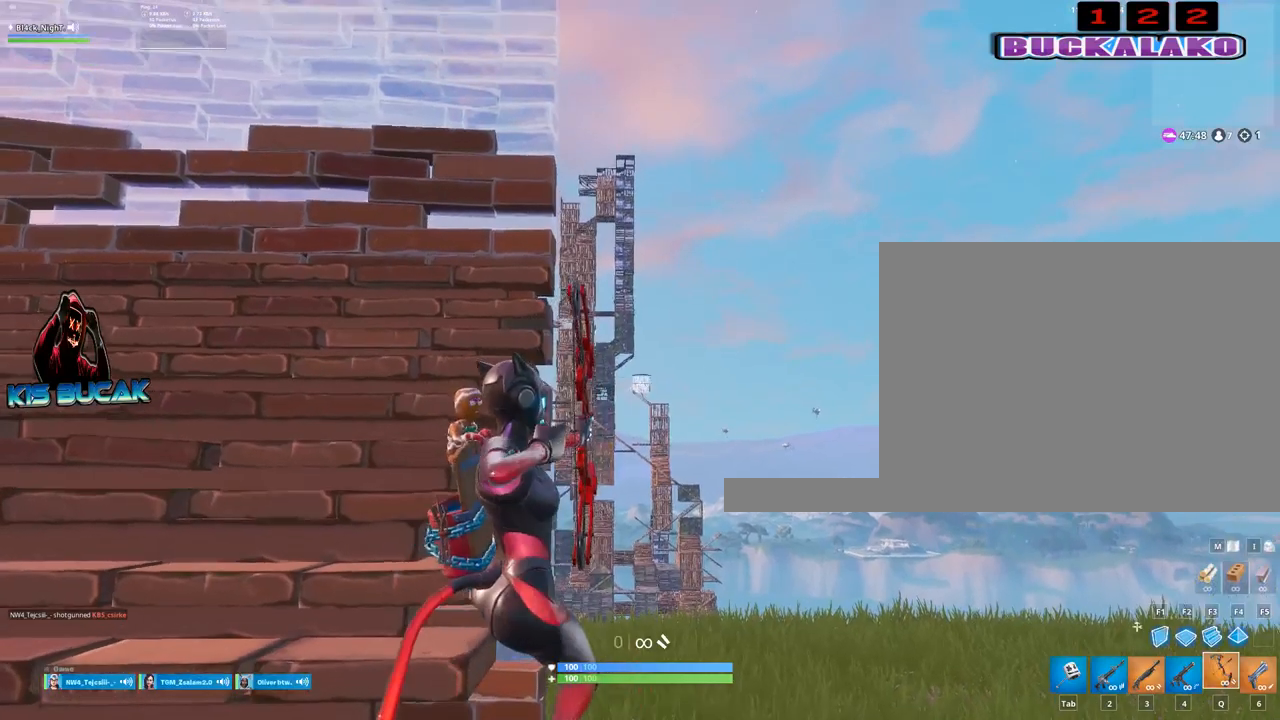
{"keys": ["a"], "mouse": [], "mouse_move": "still", "events": [[284, "a", "down"]]}
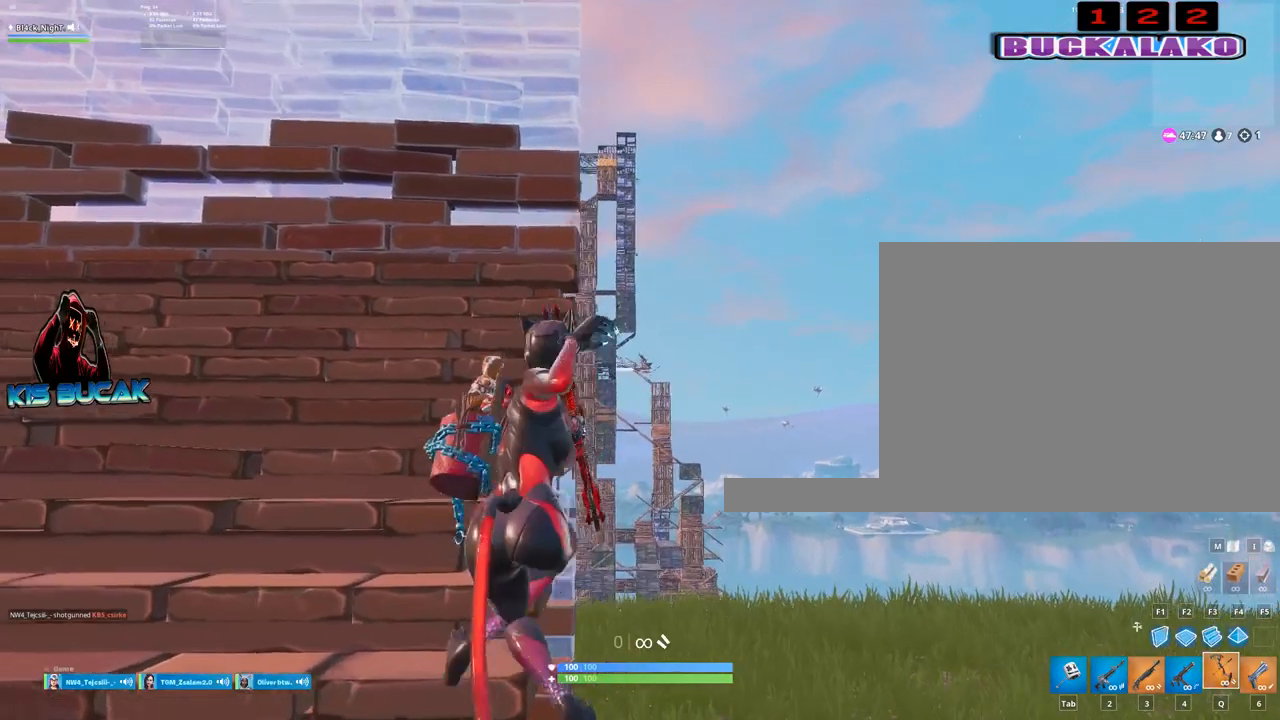
{"keys": [], "mouse": [], "mouse_move": "still", "events": [[17, "a", "up"], [100, "4", "down"], [150, "4", "up"]]}
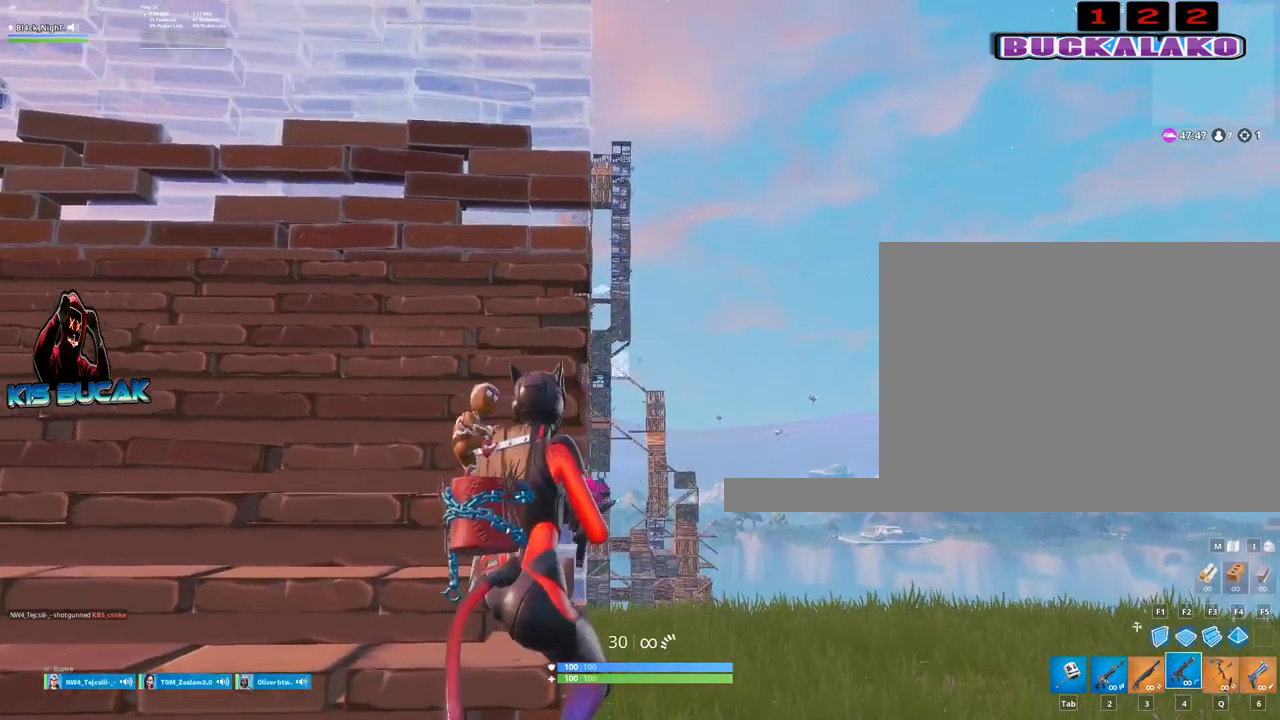
{"keys": ["q", "w"], "mouse": [], "mouse_move": "down-left", "events": [[217, "a", "down"], [350, "a", "up"], [450, "w", "down"], [500, "q", "down"]]}
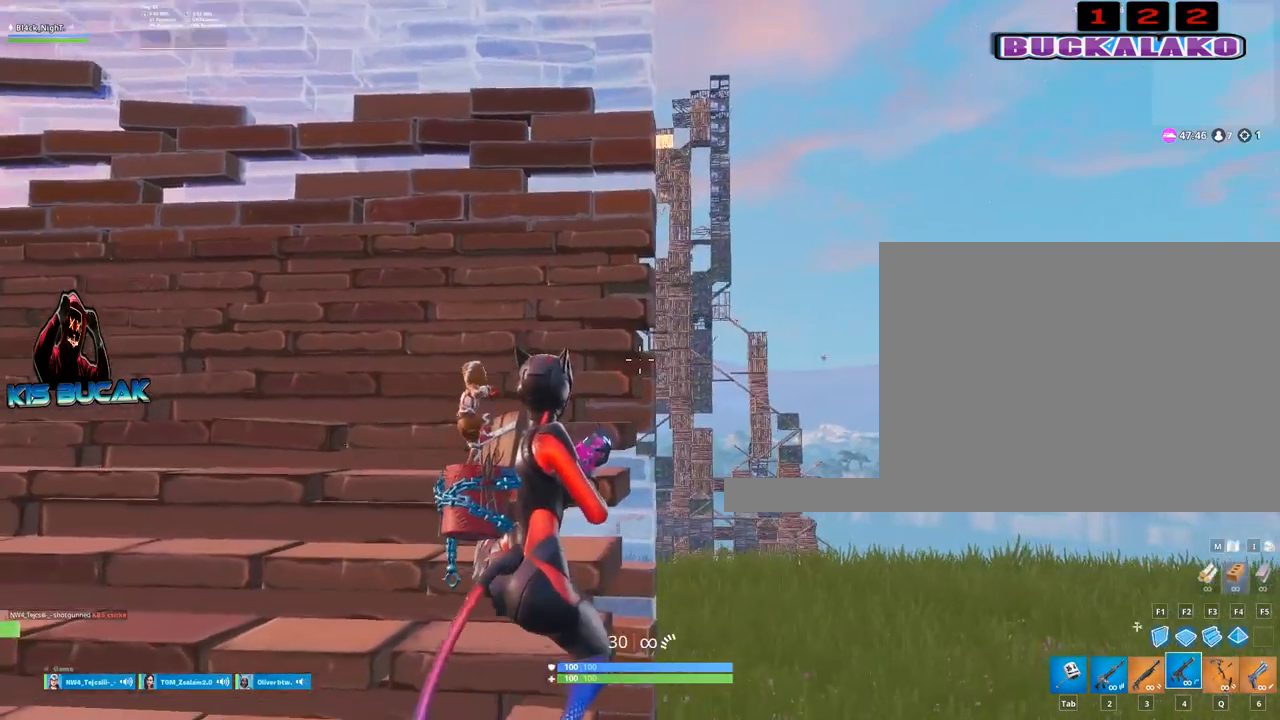
{"keys": [], "mouse": [], "mouse_move": "up-left", "events": [[84, "q", "up"], [84, "w", "up"], [334, "r", "down"], [417, "r", "up"]]}
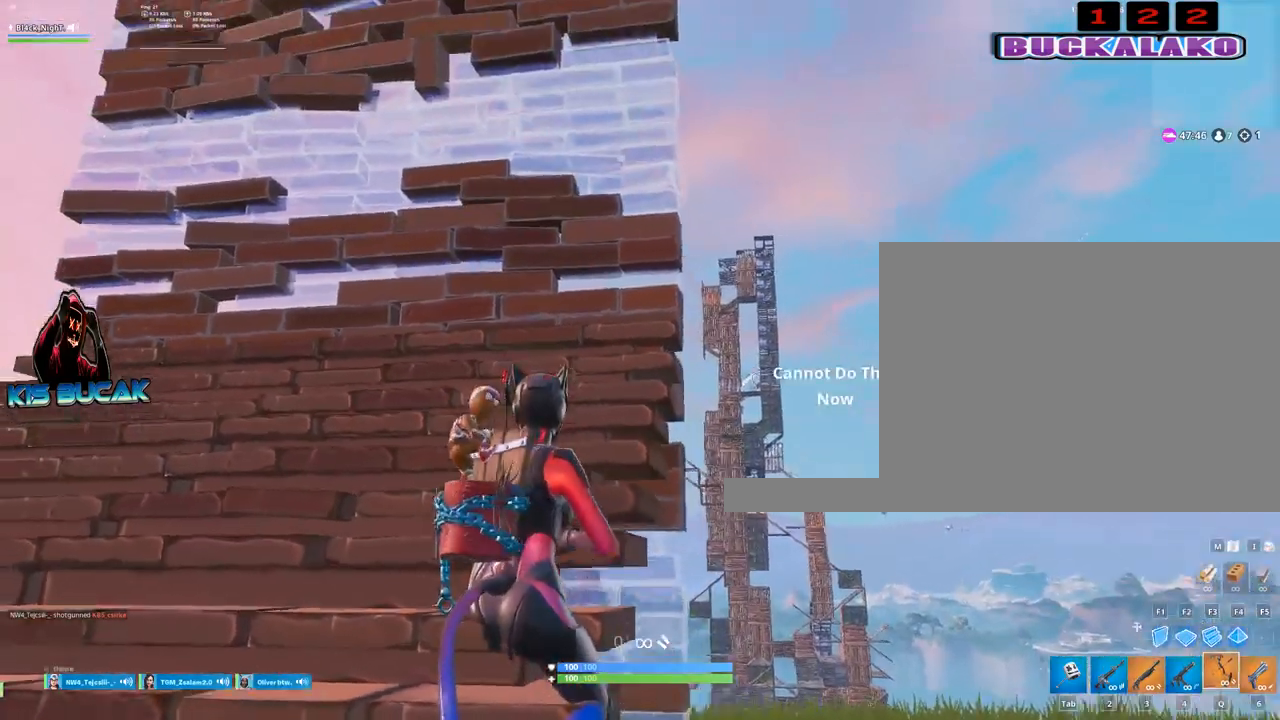
{"keys": [], "mouse": [], "mouse_move": "still", "events": [[100, "r", "down"], [150, "r", "up"], [300, "r", "down"], [384, "r", "up"]]}
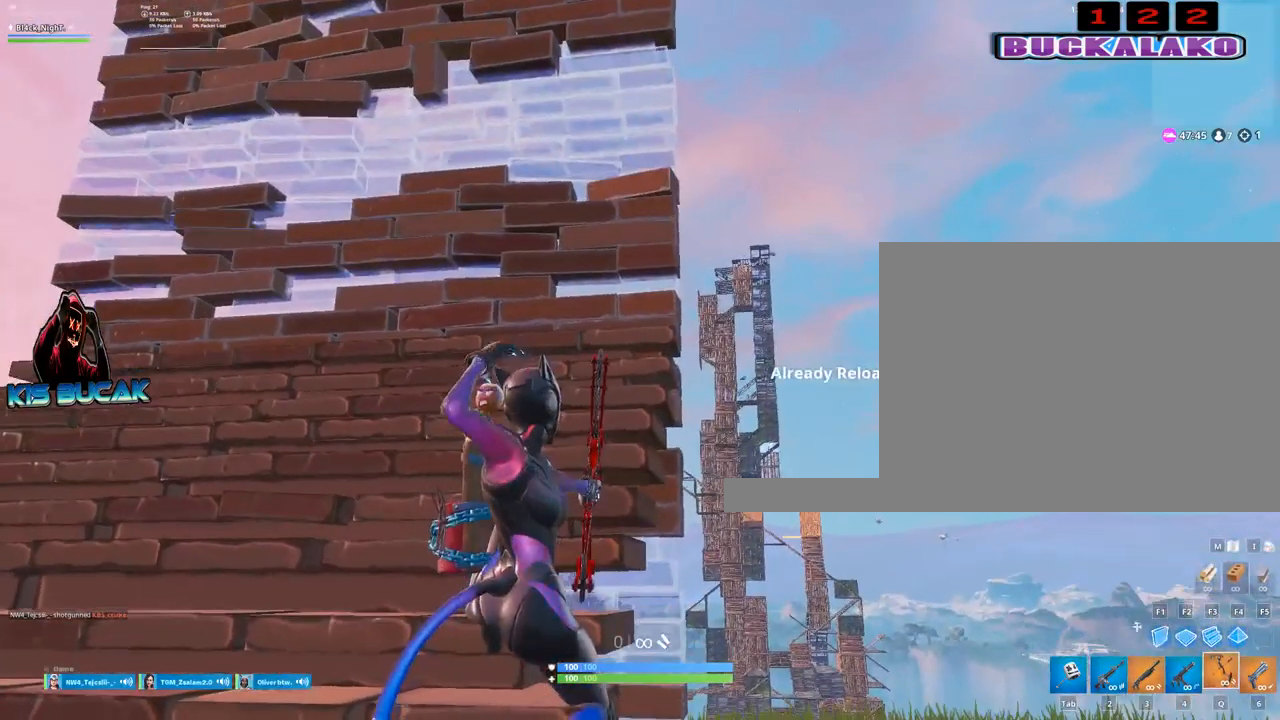
{"keys": [], "mouse": [], "mouse_move": "still", "events": [[67, "r", "down"], [117, "r", "up"], [350, "a", "down"], [500, "a", "up"]]}
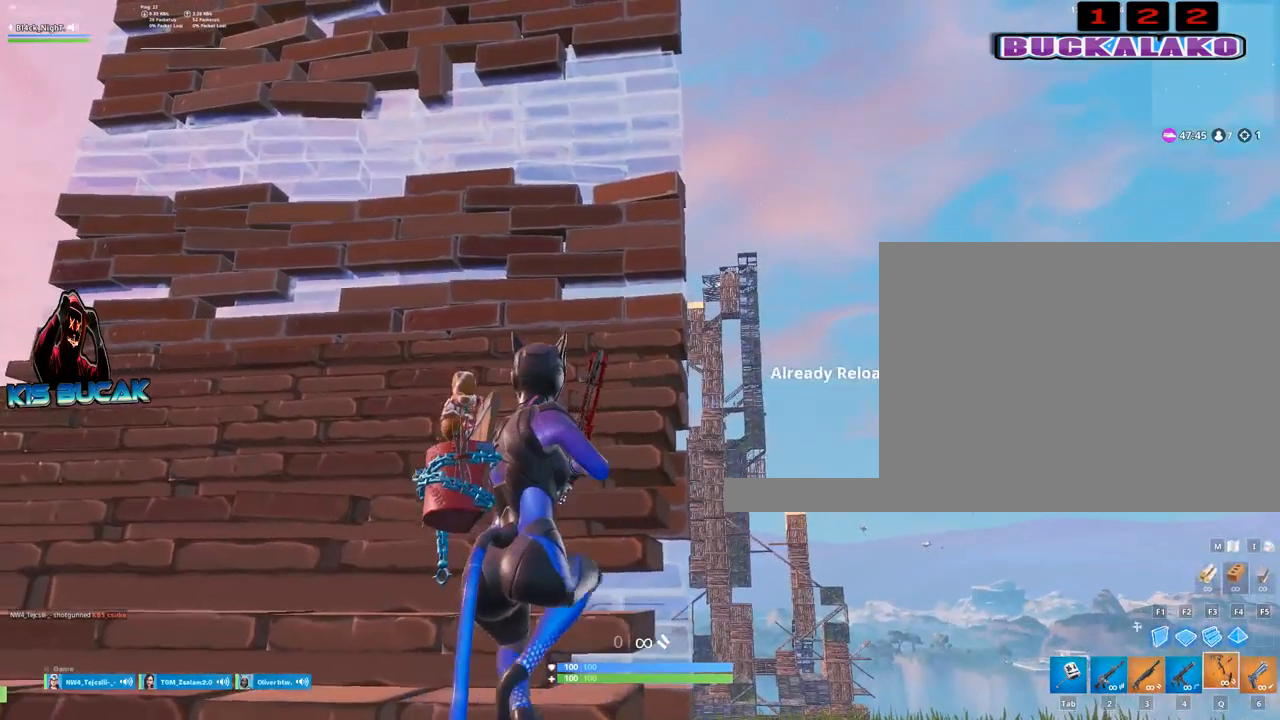
{"keys": [], "mouse": [], "mouse_move": "still", "events": []}
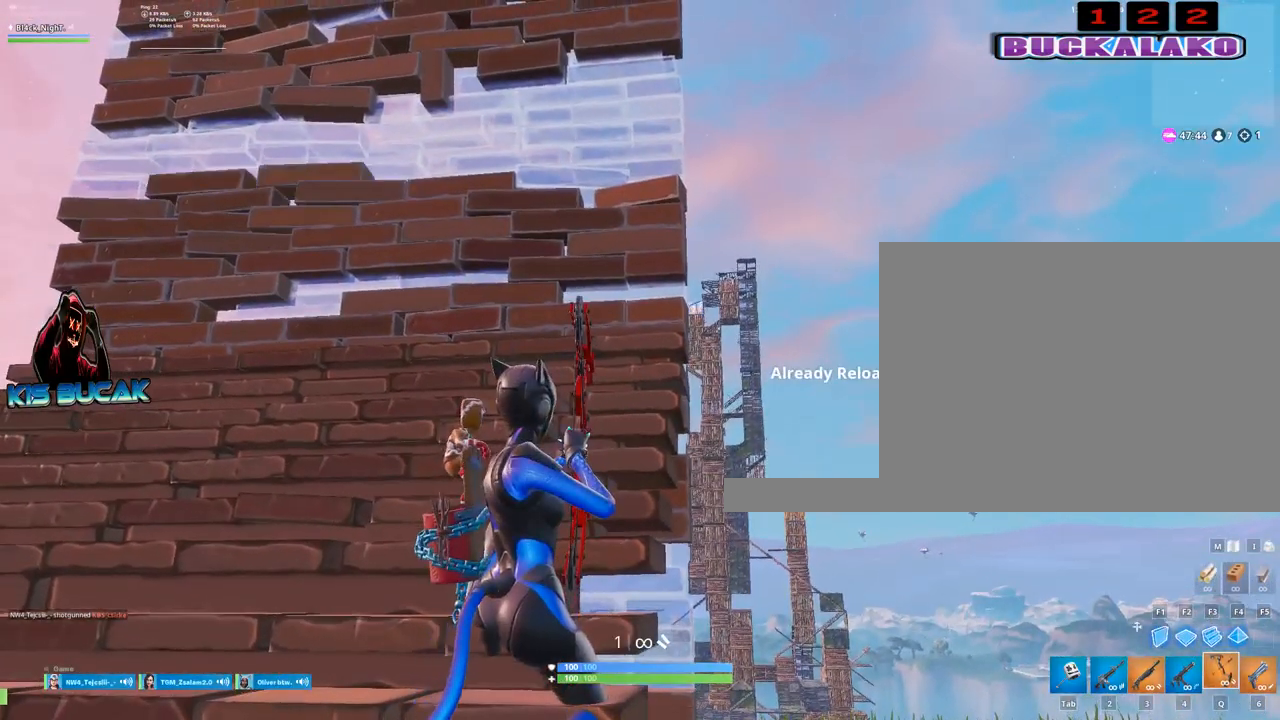
{"keys": [], "mouse": [], "mouse_move": "still", "events": []}
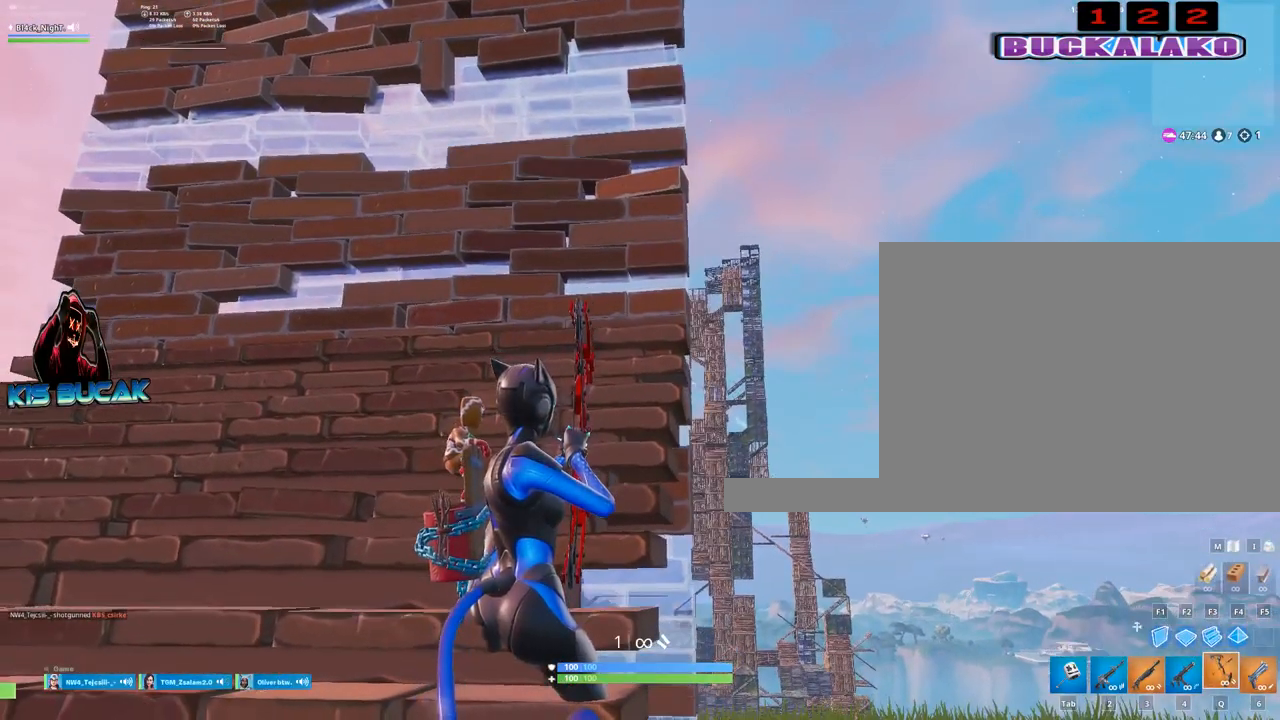
{"keys": [], "mouse": [], "mouse_move": "still", "events": []}
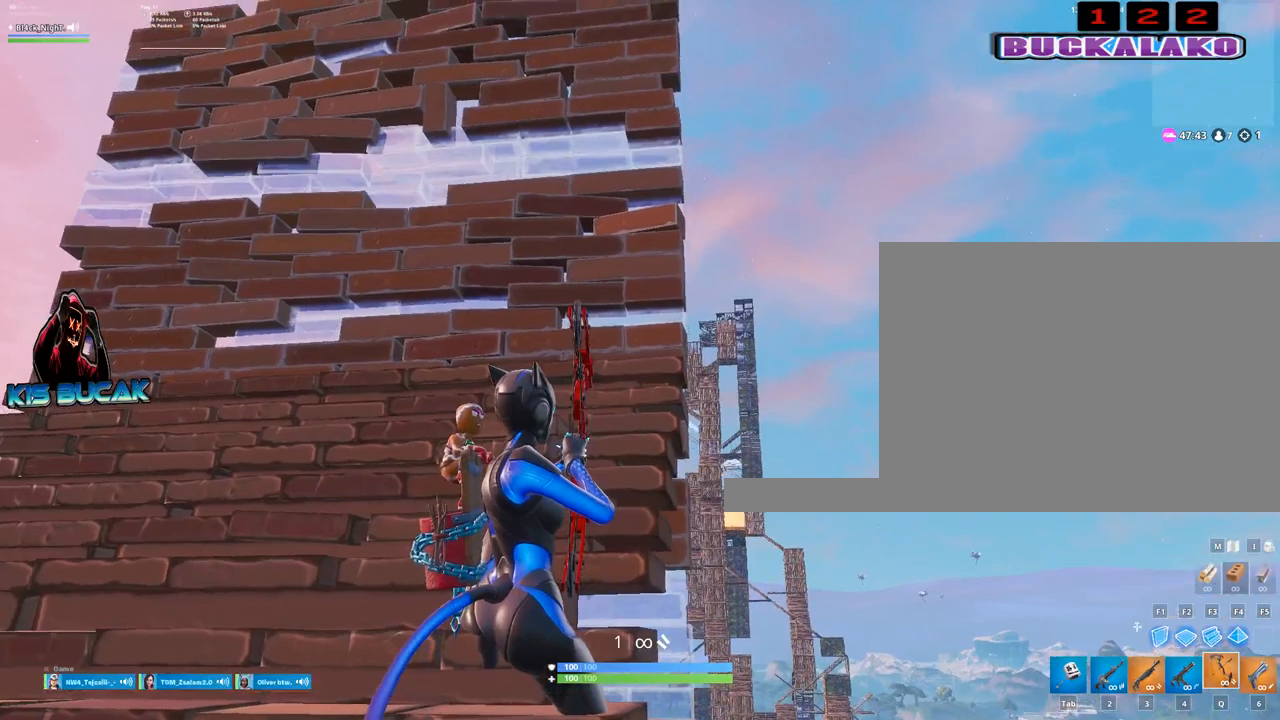
{"keys": ["s"], "mouse": [], "mouse_move": "still", "events": [[417, "s", "down"]]}
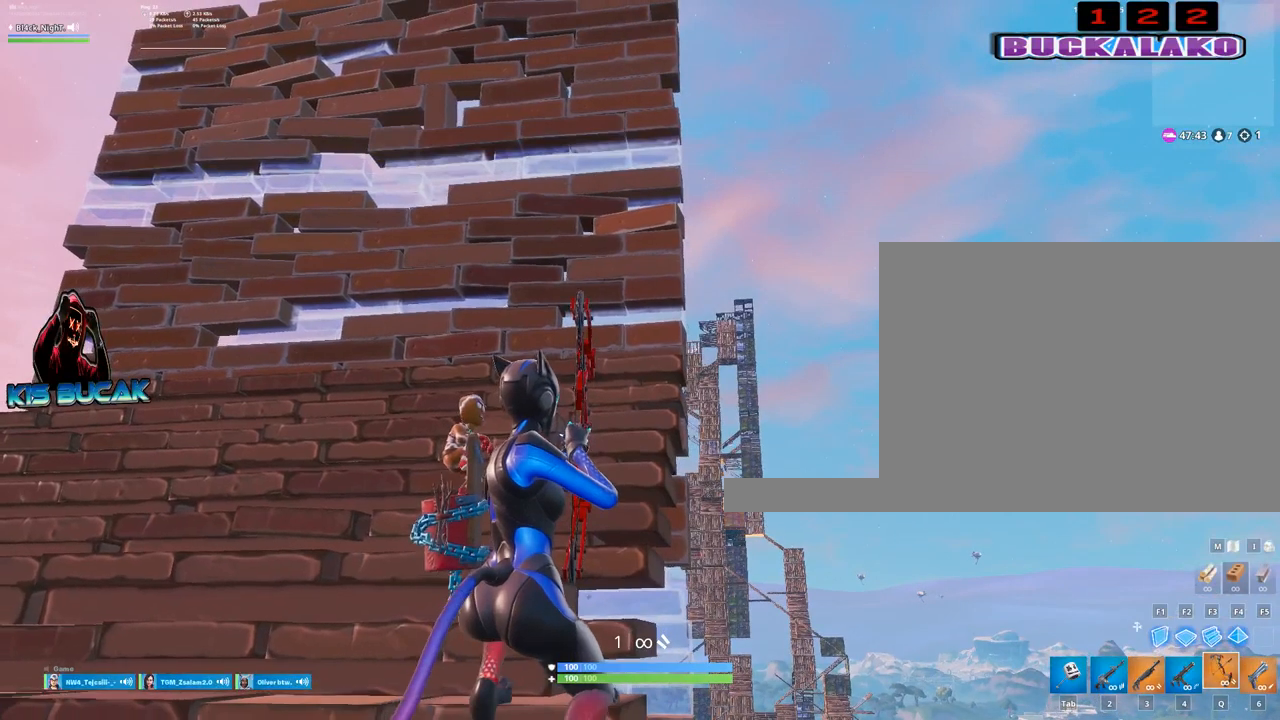
{"keys": [], "mouse": [], "mouse_move": "still", "events": [[17, "d", "down"], [50, "d", "up"], [100, "s", "up"]]}